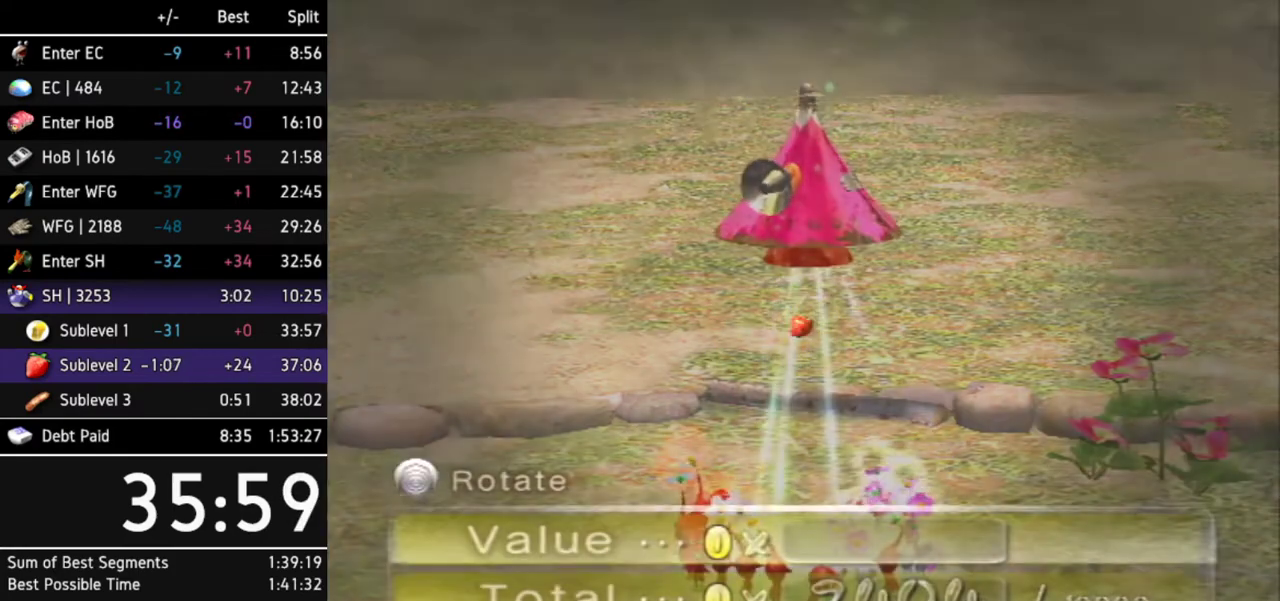
Gameplay with a controller (Nintendo layout); each line is a JSON object with the inputs held at the frame after it. "events" lists button and stick changes between this image and that frame as [ms after this image, input, new state], when the widget could be followed in between. Not read: L3 R3.
{"buttons": ["A"], "left_stick": "center", "right_stick": "center", "events": [[67, "A", "down"], [133, "A", "up"], [167, "A", "down"], [200, "A", "up"], [233, "A", "down"], [300, "A", "up"], [367, "A", "down"], [400, "A", "up"], [467, "A", "down"]]}
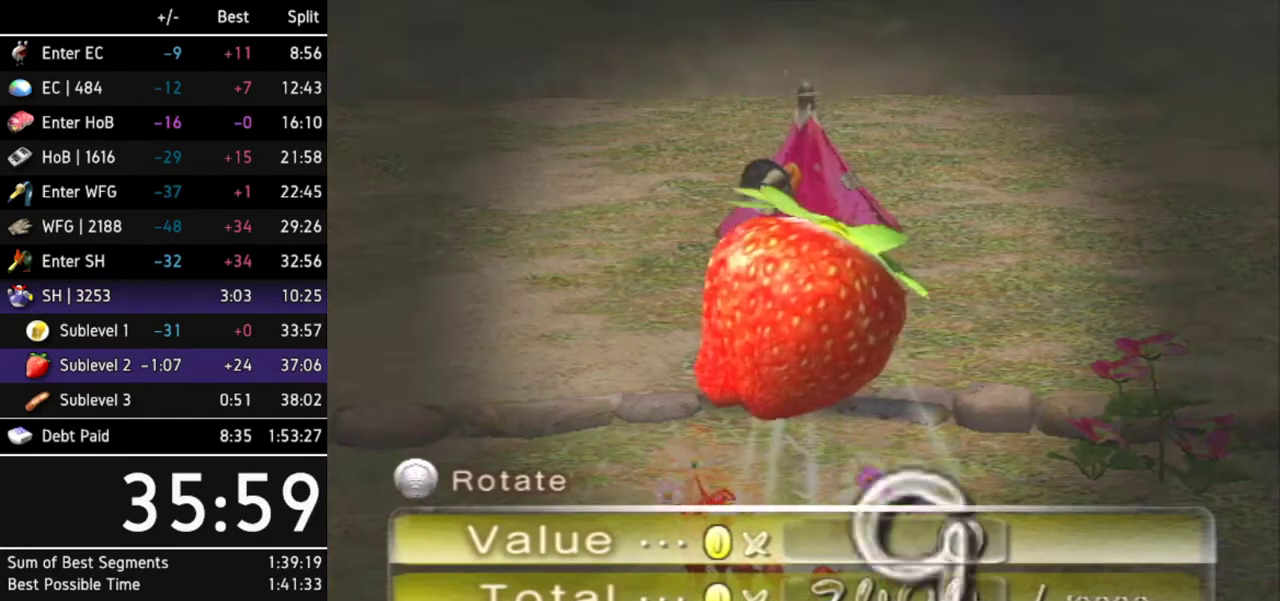
{"buttons": ["A"], "left_stick": "center", "right_stick": "center", "events": [[33, "A", "up"], [100, "A", "down"], [133, "A", "up"], [200, "A", "down"], [233, "A", "up"], [300, "A", "down"], [333, "A", "up"], [400, "A", "down"], [433, "A", "up"], [500, "A", "down"]]}
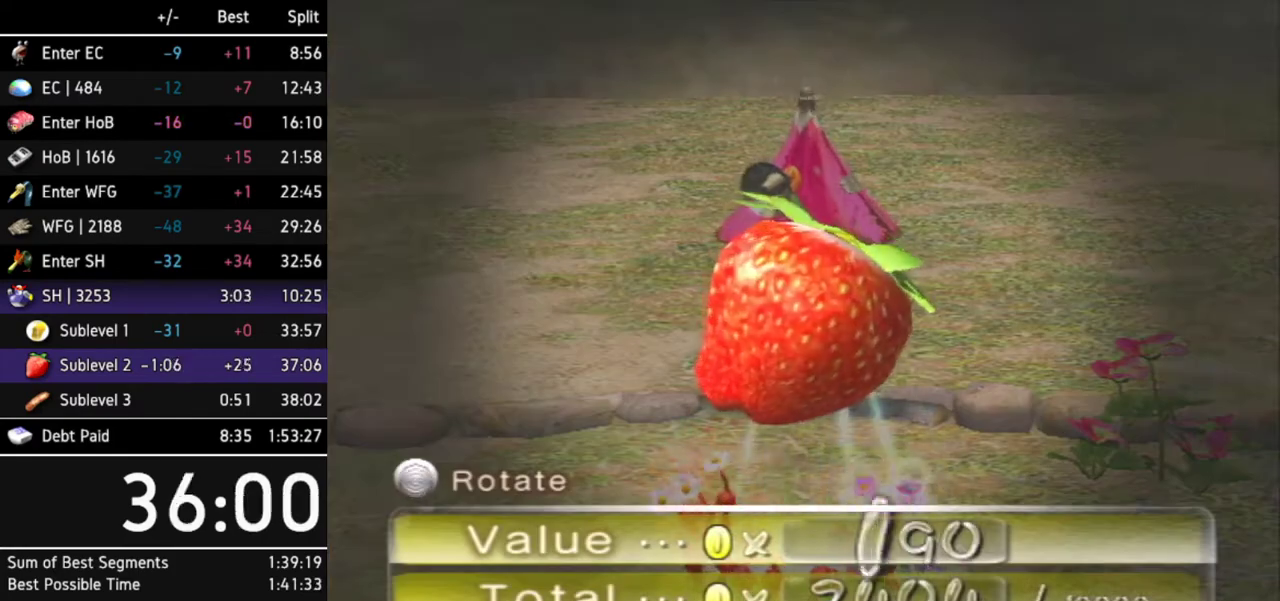
{"buttons": [], "left_stick": "center", "right_stick": "center", "events": [[33, "A", "up"], [100, "A", "down"], [167, "A", "up"], [200, "A", "down"], [300, "A", "up"], [333, "A", "down"], [367, "A", "up"], [433, "A", "down"], [467, "A", "up"]]}
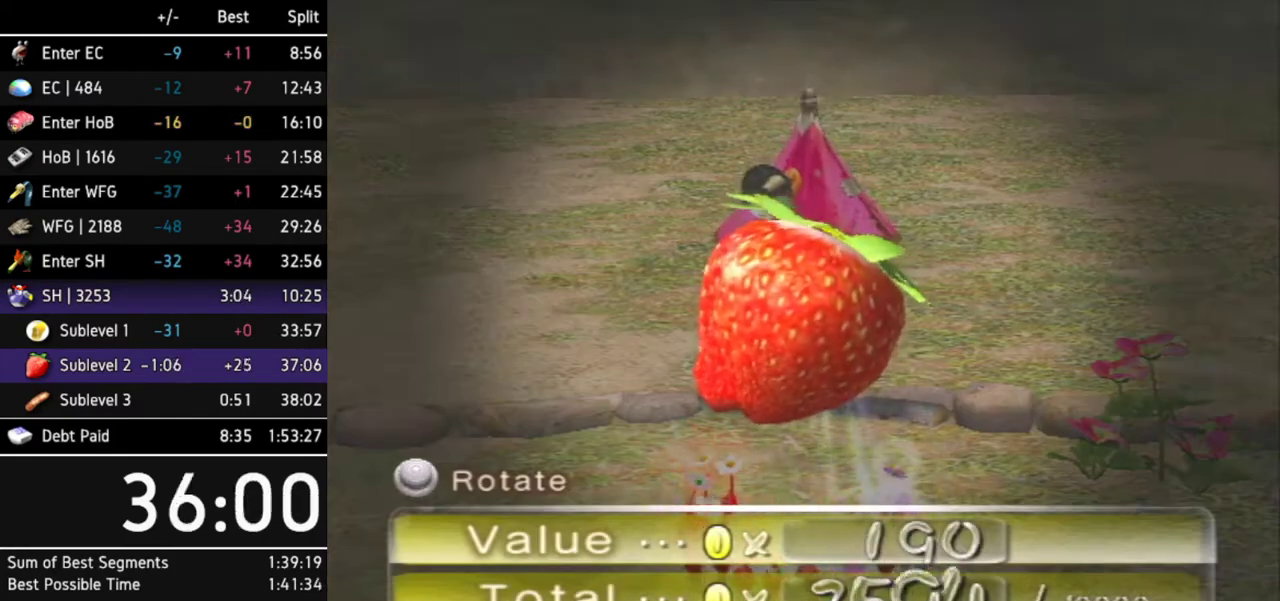
{"buttons": ["A"], "left_stick": "center", "right_stick": "center", "events": [[33, "A", "down"], [100, "A", "up"], [167, "A", "down"], [233, "A", "up"], [267, "A", "down"], [333, "A", "up"], [400, "A", "down"], [433, "A", "up"], [500, "A", "down"]]}
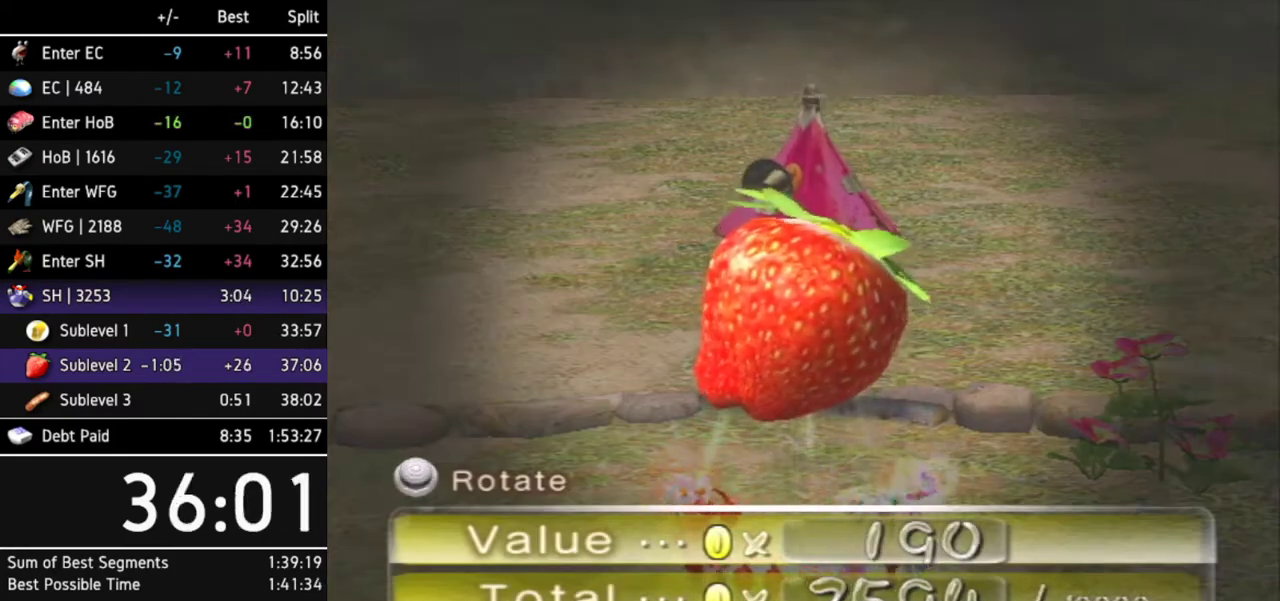
{"buttons": [], "left_stick": "center", "right_stick": "center", "events": [[67, "A", "up"], [100, "A", "down"], [167, "A", "up"], [200, "A", "down"], [267, "A", "up"], [333, "A", "down"], [367, "A", "up"], [433, "A", "down"], [500, "A", "up"]]}
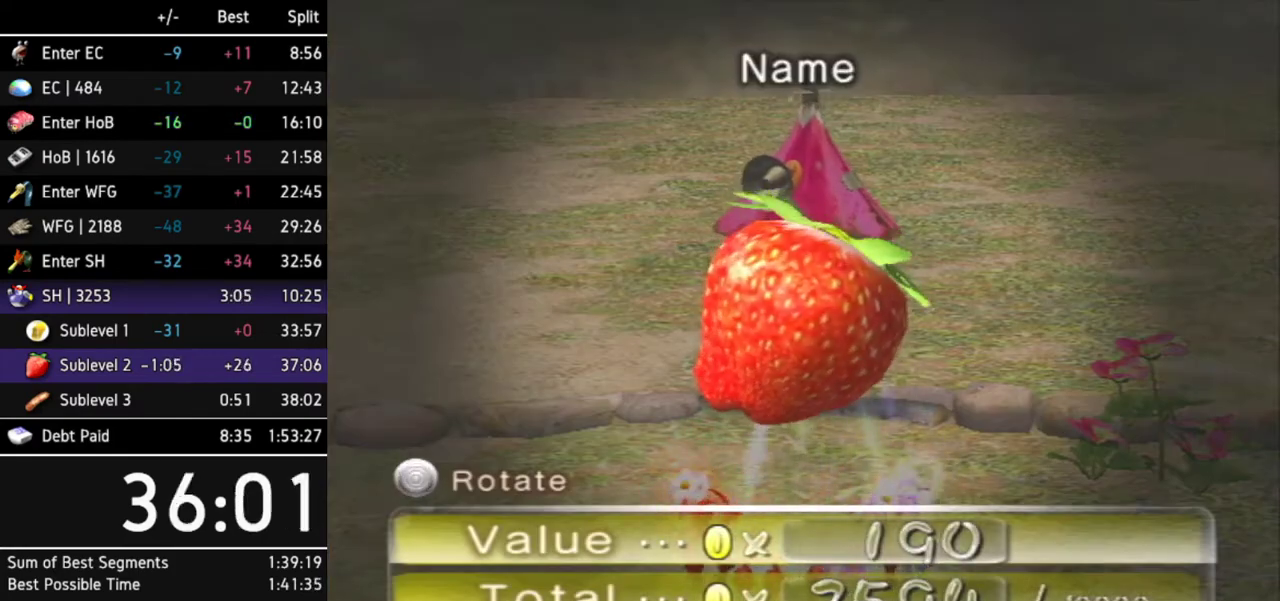
{"buttons": ["A"], "left_stick": "center", "right_stick": "center", "events": [[67, "A", "down"], [100, "A", "up"], [167, "A", "down"], [200, "A", "up"], [267, "A", "down"], [300, "A", "up"], [400, "A", "down"], [433, "A", "up"], [500, "A", "down"]]}
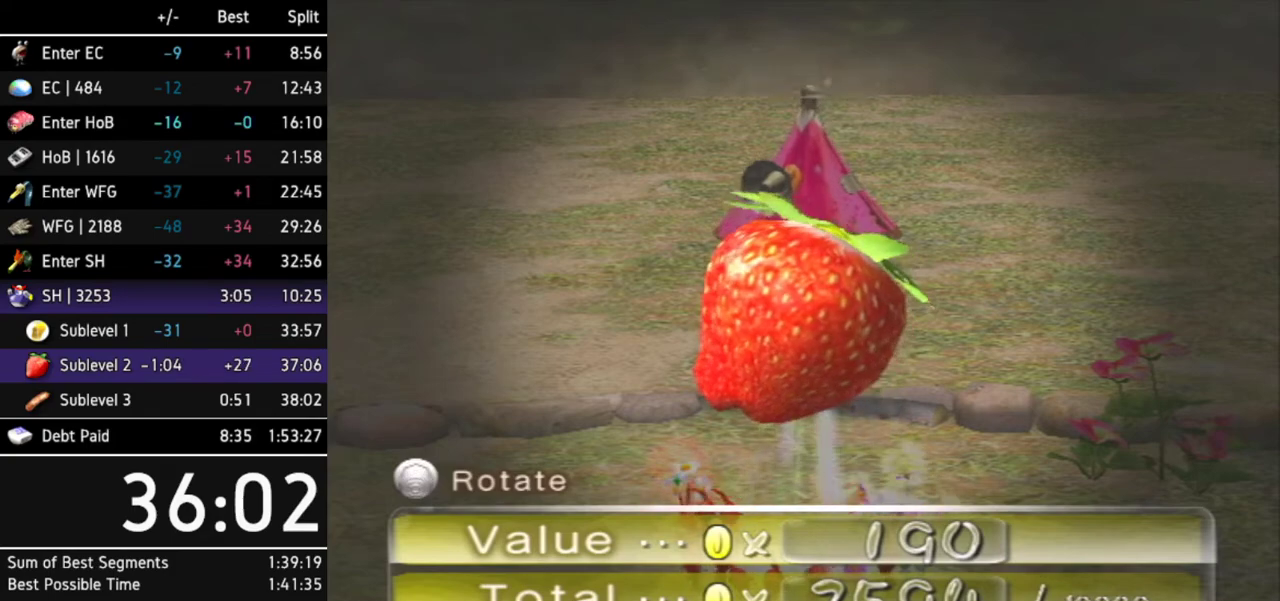
{"buttons": [], "left_stick": "center", "right_stick": "center", "events": [[33, "A", "up"], [100, "A", "down"], [133, "A", "up"], [200, "A", "down"], [267, "A", "up"], [333, "A", "down"], [367, "A", "up"], [433, "A", "down"], [500, "A", "up"]]}
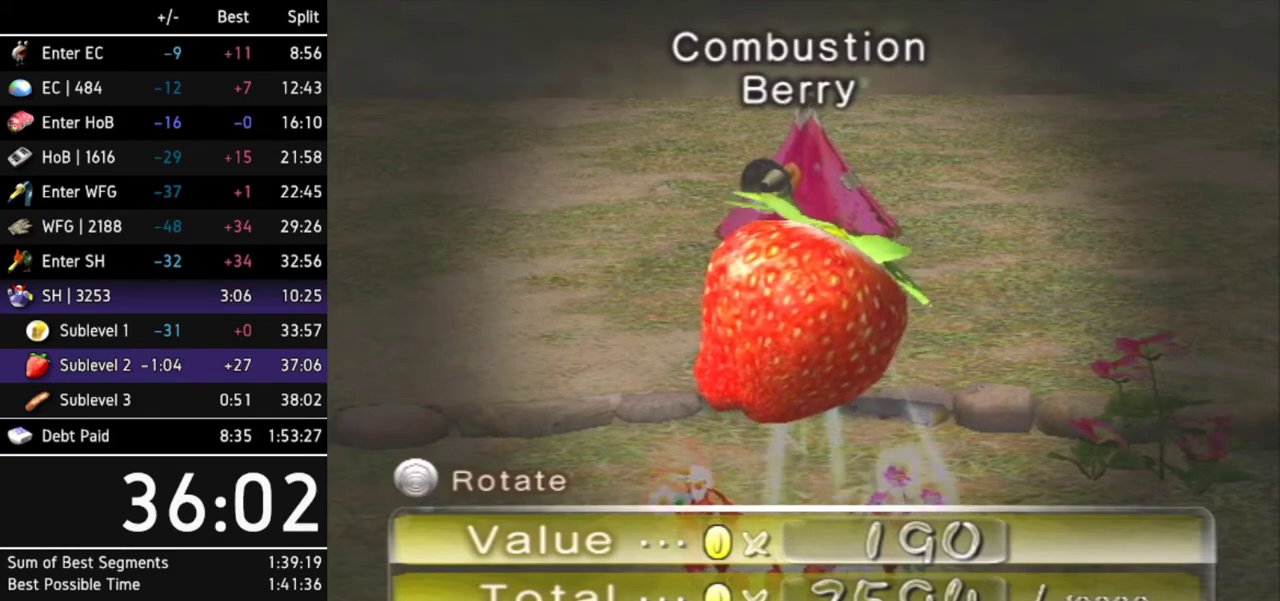
{"buttons": ["A"], "left_stick": "center", "right_stick": "center", "events": [[67, "A", "down"], [100, "A", "up"], [167, "A", "down"], [200, "A", "up"], [267, "A", "down"], [333, "A", "up"], [400, "A", "down"], [433, "A", "up"], [500, "A", "down"]]}